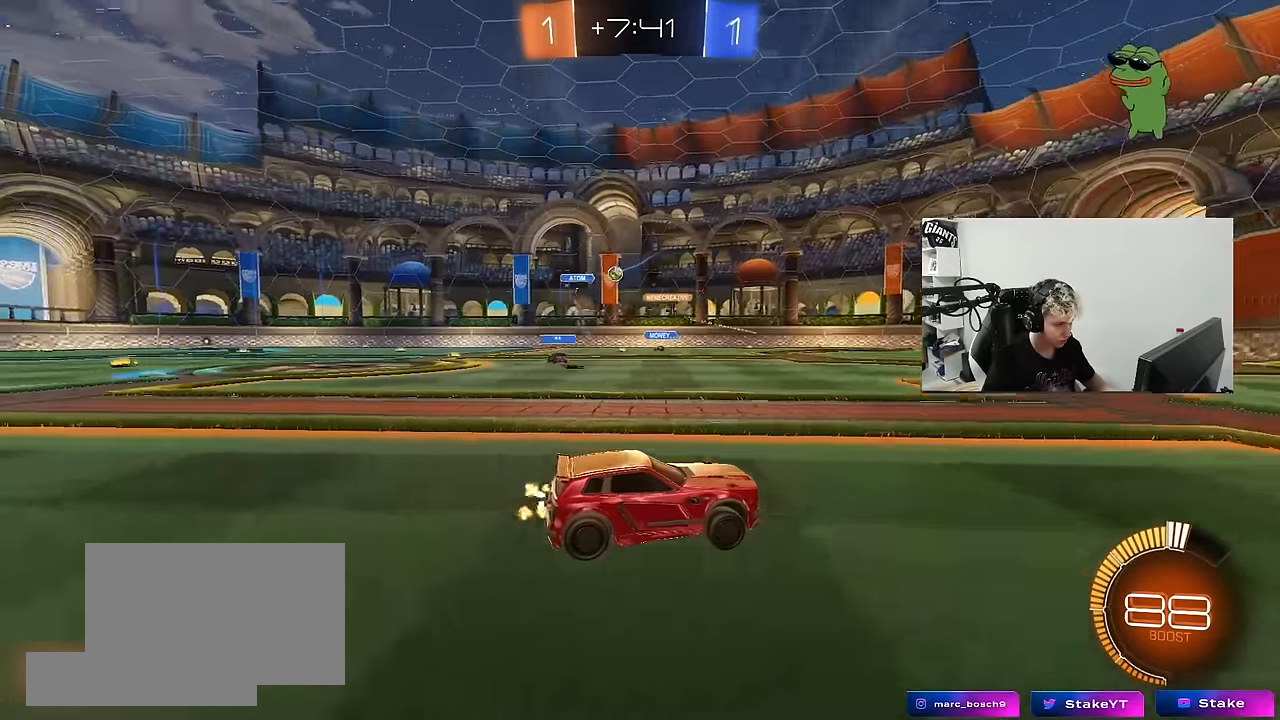
Gameplay with keyboard and mouse; each line is a JSON object with the keys and mouse buttons held at the frame after it. "events" lists presses ("down") and releases ("up") of "1", "2", "3", "4", "5", "a", "alt", "c", "caps_lock", "ctrl", "d", "e", "f", "g", "q", "r", "s", "shift", "space", "t", "tab", "v", "w", "x", "z", "mouse_left", "mouse_wheel" and "mouse_right" between this image and that frame as [ms after this image, input, new state], when the widget could be followed in between. "mouse_left", "mouse_wheel", "mouse_right" = the "left", "wheel", "right" buttons of the "mouse" list. No other keys are recorded. "wheel" means that the mouse wheel is clicked or scrolled. "mouse_move" is the direction in which the mouse moves at that frame (one of eight, or "still"), when it could be read.
{"keys": ["a", "w"], "mouse": [], "mouse_move": "still", "events": [[83, "a", "down"], [333, "shift", "down"], [417, "shift", "up"]]}
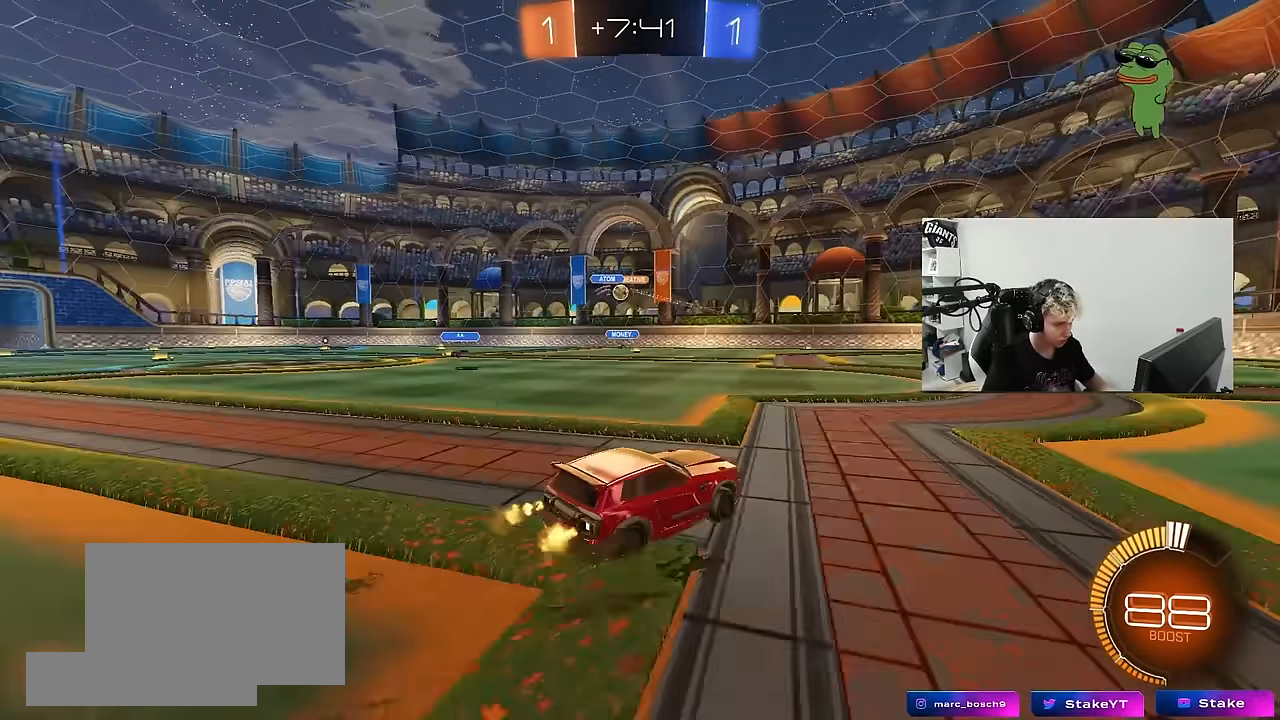
{"keys": ["a", "w"], "mouse": [], "mouse_move": "still", "events": [[250, "a", "up"], [433, "a", "down"]]}
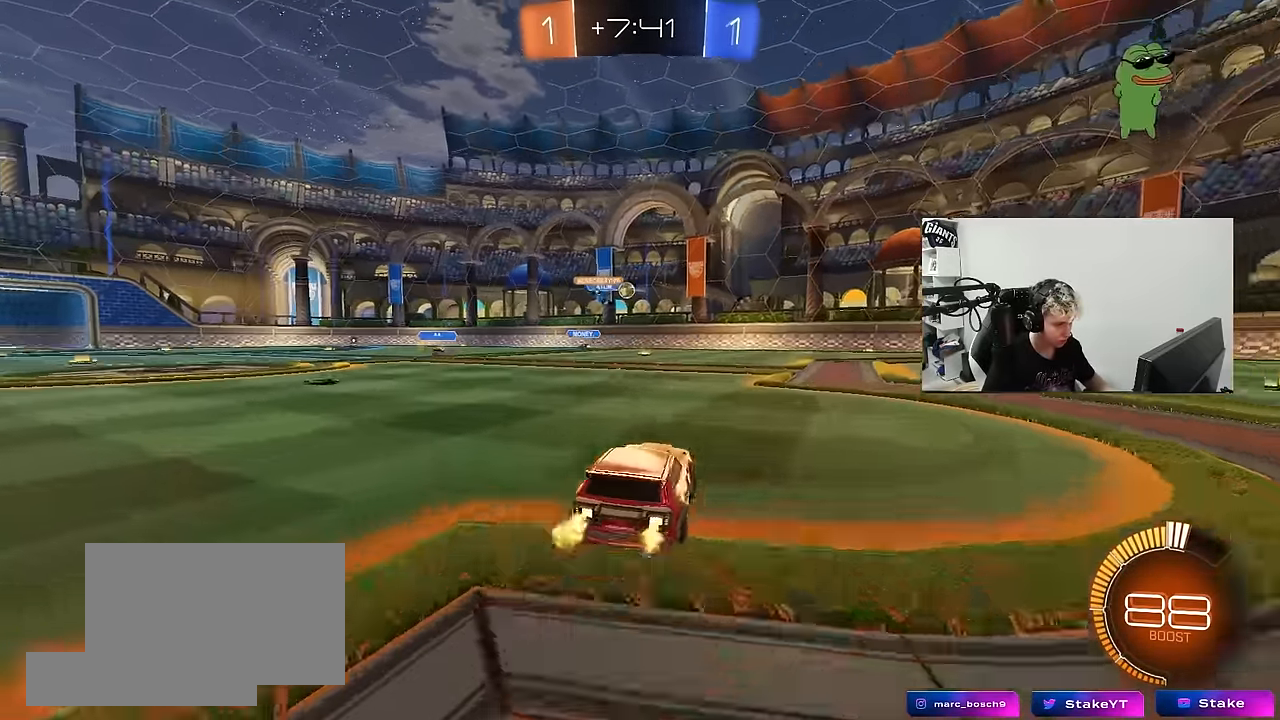
{"keys": ["a", "w"], "mouse": [], "mouse_move": "still", "events": [[33, "w", "up"], [300, "w", "down"]]}
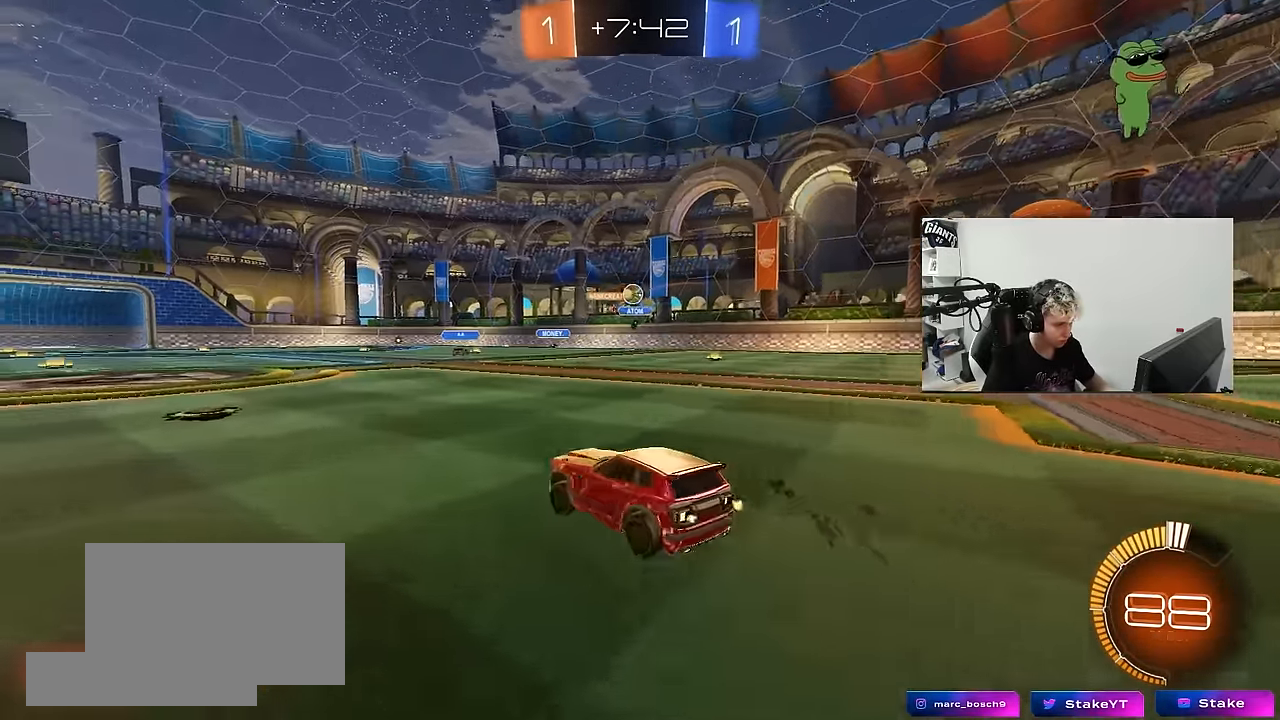
{"keys": ["d", "w"], "mouse": [], "mouse_move": "still", "events": [[183, "a", "up"], [183, "d", "down"], [233, "shift", "down"], [417, "shift", "up"]]}
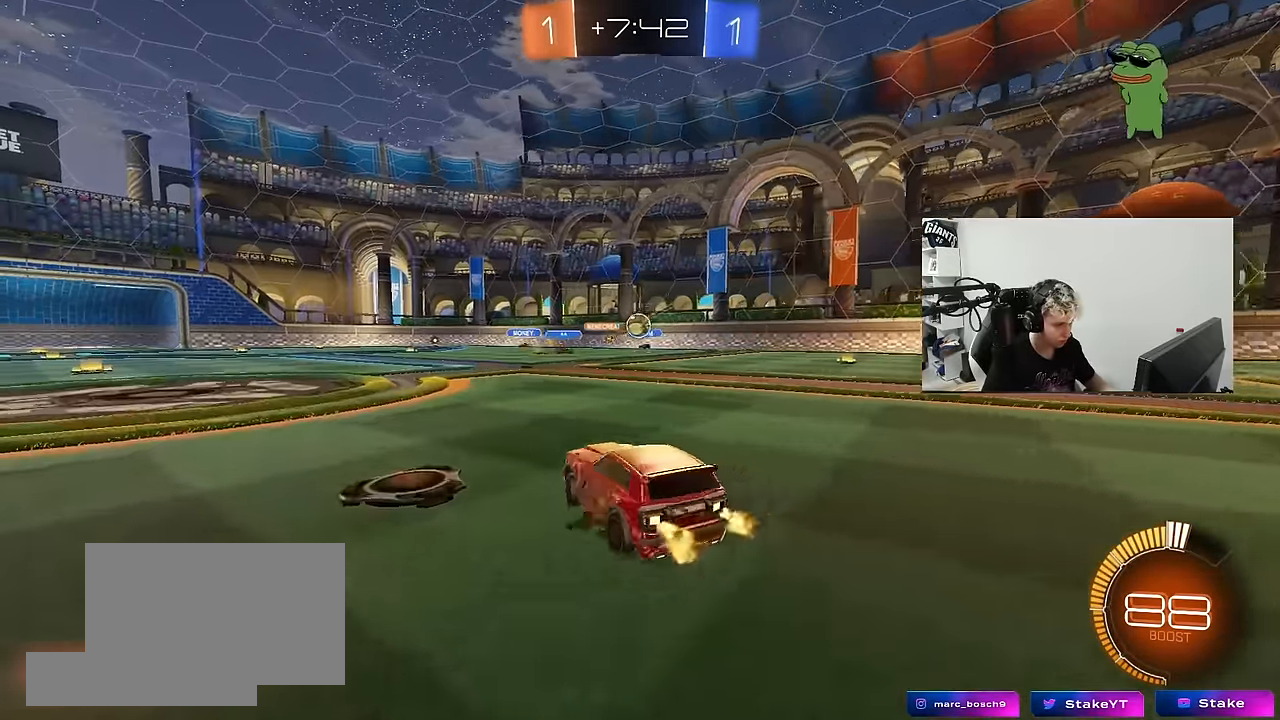
{"keys": ["d", "space", "w"], "mouse": [], "mouse_move": "still", "events": [[483, "space", "down"]]}
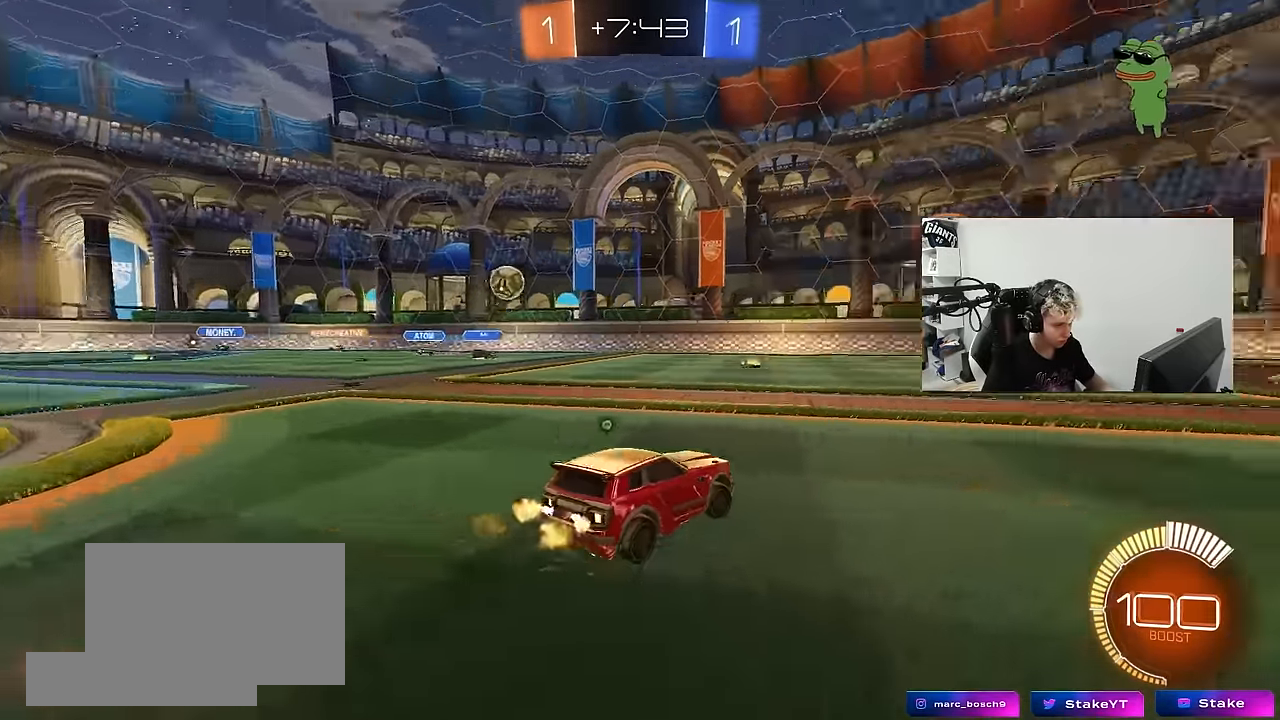
{"keys": ["space", "w"], "mouse": [], "mouse_move": "still", "events": [[117, "space", "up"], [317, "d", "up"], [400, "space", "down"]]}
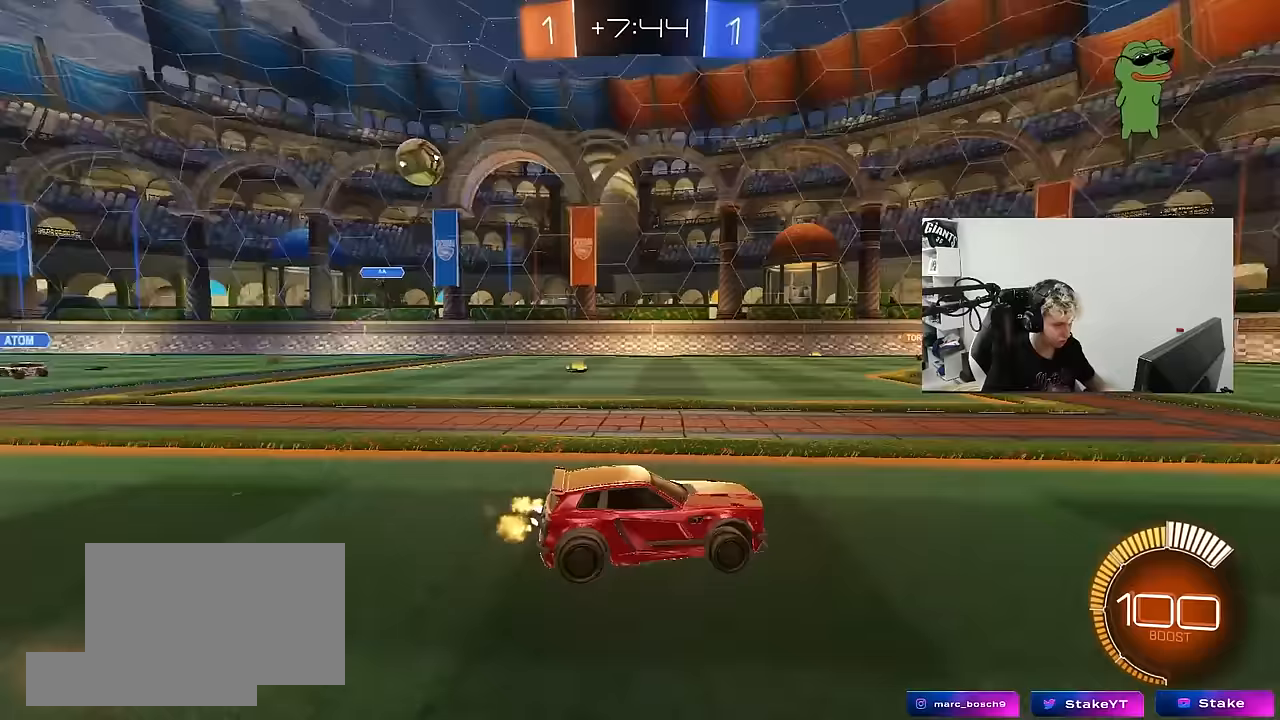
{"keys": [], "mouse": ["right"], "mouse_move": "up", "events": [[83, "d", "down"], [83, "space", "up"], [83, "w", "up"], [133, "d", "up"], [233, "a", "down"], [233, "mouse_right", "down"], [233, "s", "down"], [417, "s", "up"], [467, "a", "up"]]}
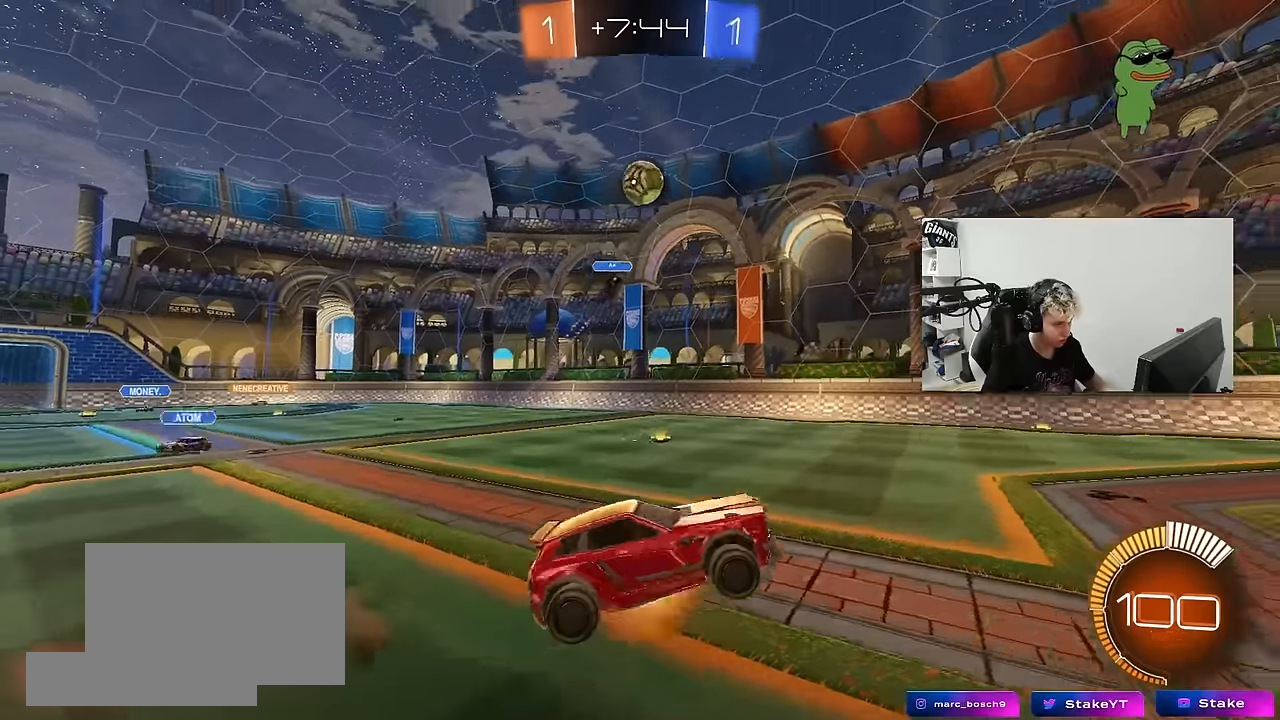
{"keys": [], "mouse": ["left"], "mouse_move": "still", "events": [[67, "d", "down"], [67, "s", "down"], [100, "mouse_left", "down"], [100, "shift", "down"], [200, "mouse_right", "up"], [200, "s", "up"], [283, "d", "up"], [283, "shift", "up"], [333, "mouse_left", "up"], [433, "mouse_left", "down"]]}
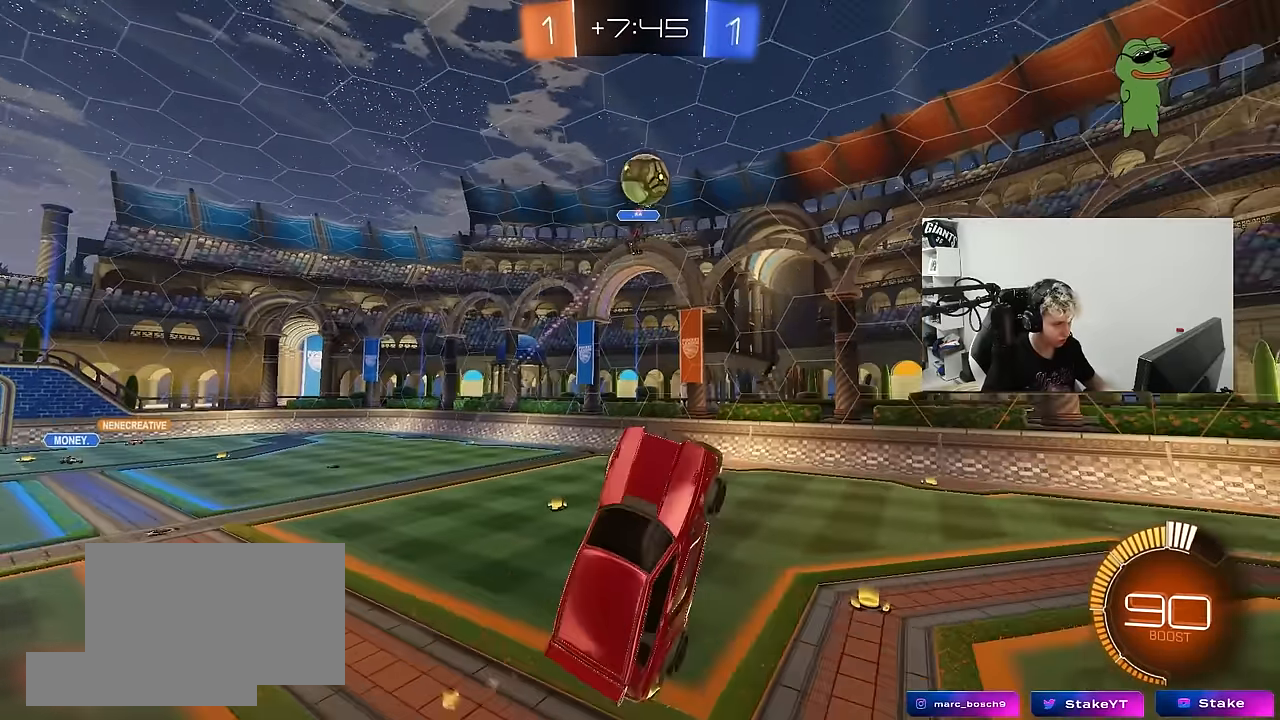
{"keys": ["w"], "mouse": ["left"], "mouse_move": "still", "events": [[67, "a", "down"], [117, "mouse_left", "up"], [117, "s", "down"], [167, "a", "up"], [167, "d", "down"], [167, "mouse_left", "down"], [217, "mouse_left", "up"], [217, "s", "up"], [250, "s", "down"], [317, "s", "up"], [450, "w", "down"], [500, "d", "up"], [500, "mouse_left", "down"]]}
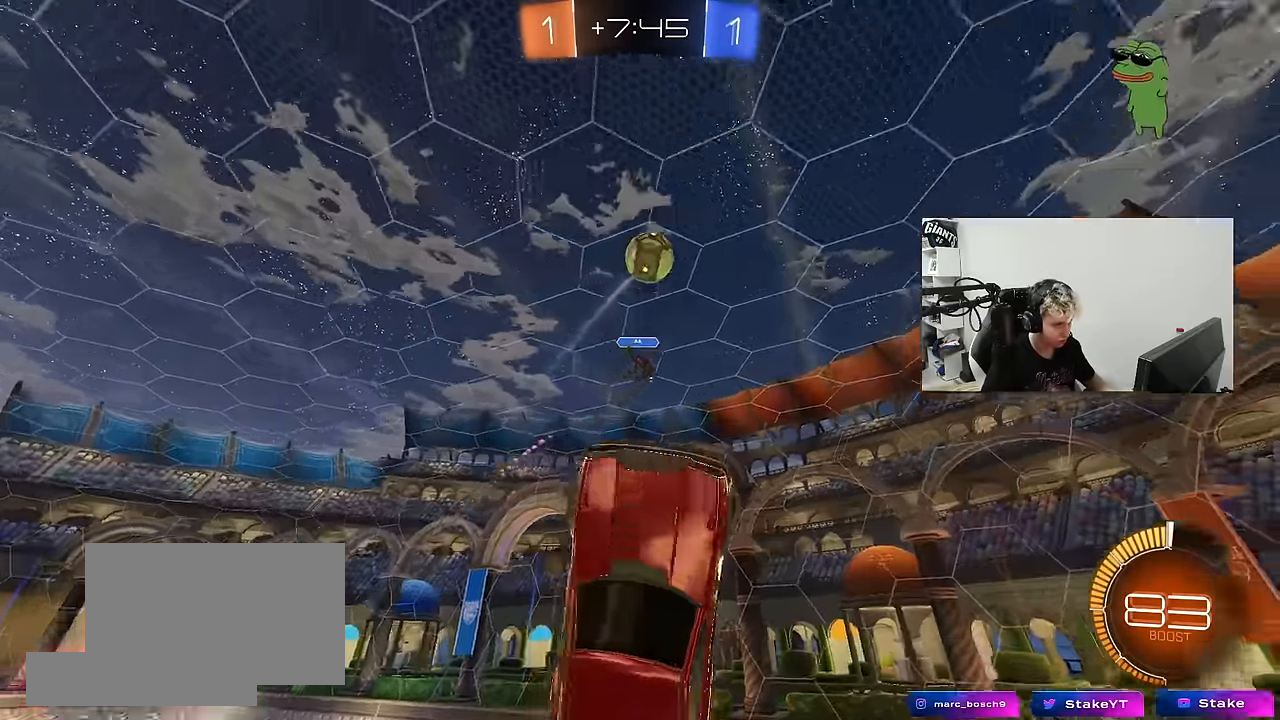
{"keys": [], "mouse": [], "mouse_move": "still", "events": [[83, "mouse_left", "up"], [133, "w", "up"], [283, "mouse_left", "down"], [317, "a", "down"], [367, "mouse_left", "up"], [467, "a", "up"]]}
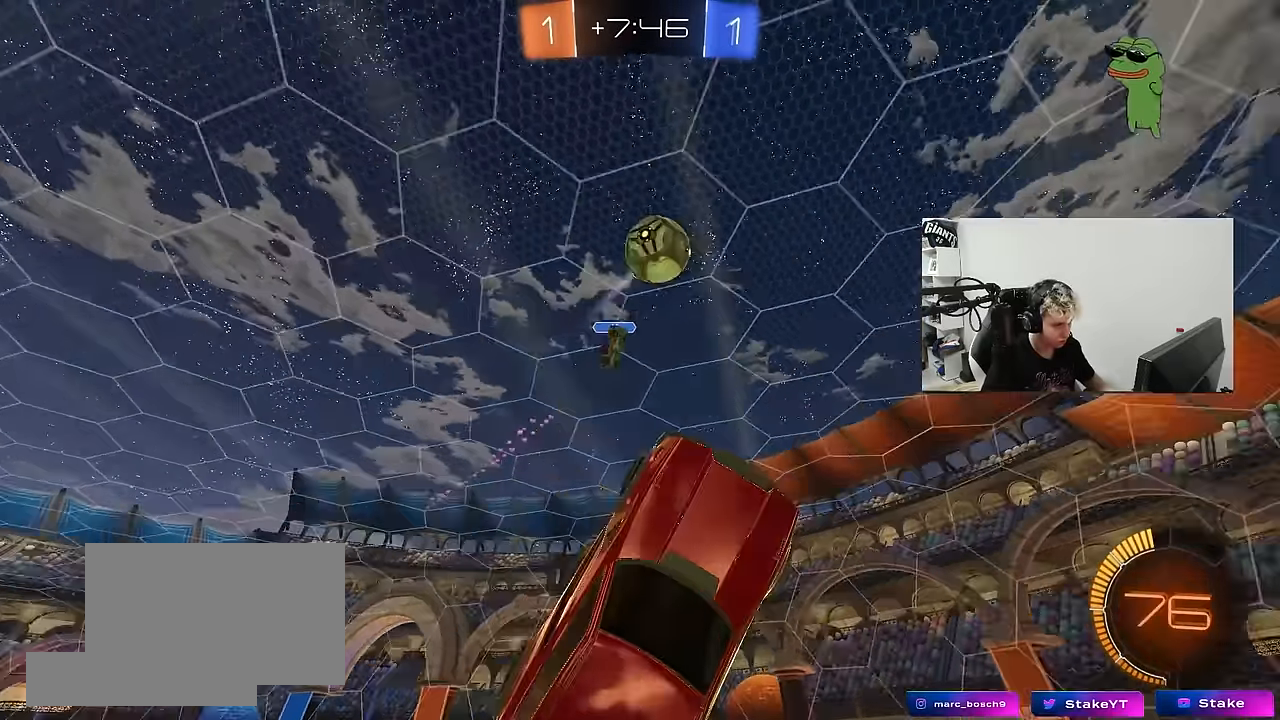
{"keys": [], "mouse": [], "mouse_move": "still", "events": [[100, "s", "down"], [200, "space", "down"], [383, "s", "up"], [383, "space", "up"]]}
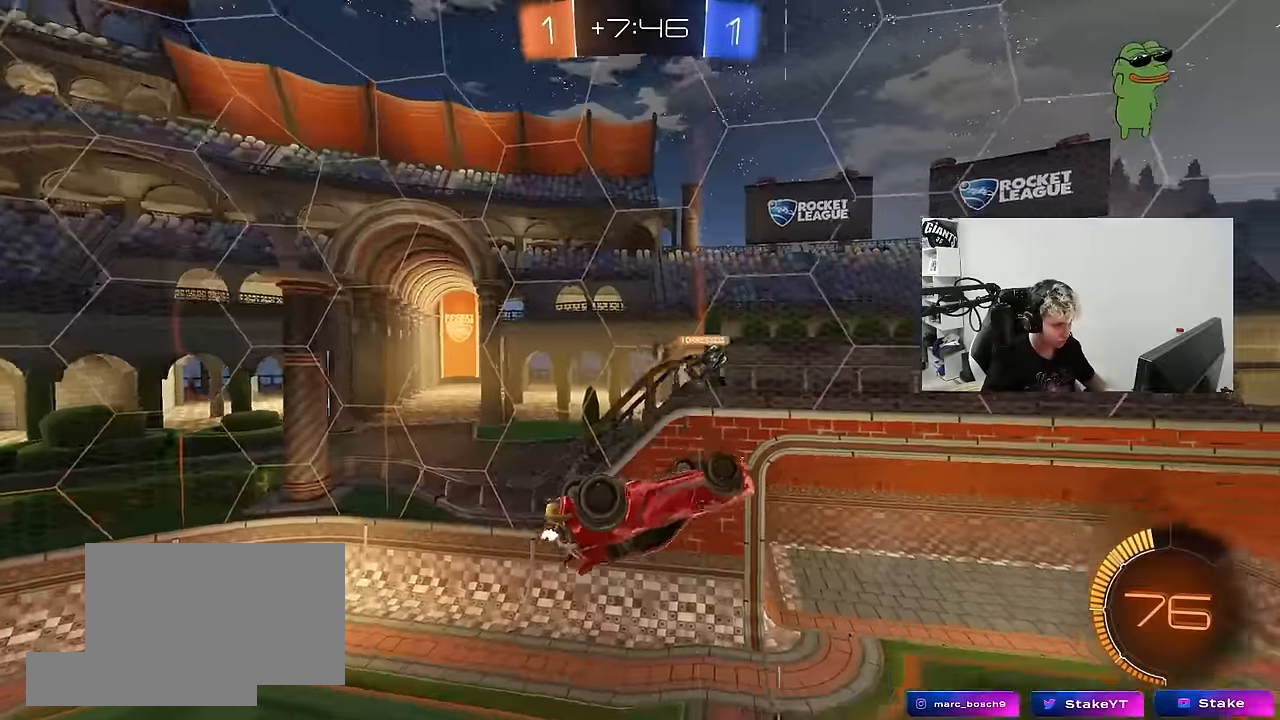
{"keys": [], "mouse": [], "mouse_move": "still", "events": [[33, "a", "down"], [33, "shift", "down"], [117, "space", "down"], [217, "shift", "up"], [267, "a", "up"], [267, "space", "up"]]}
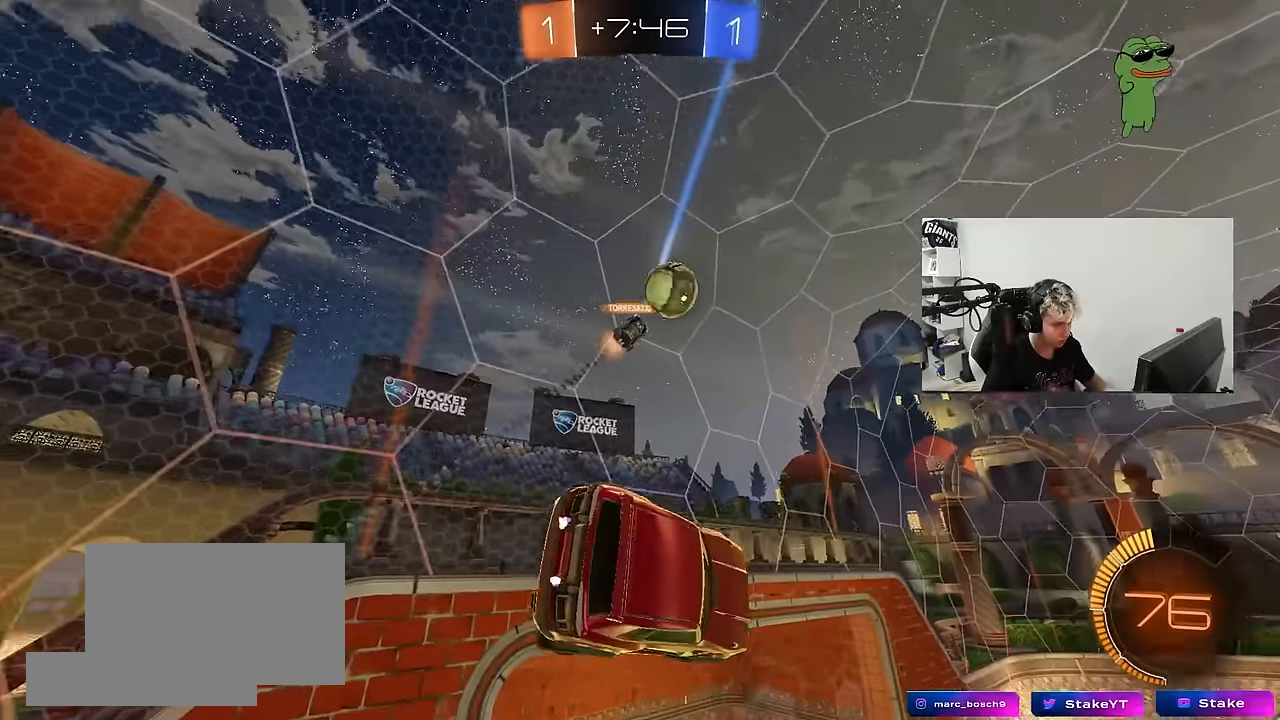
{"keys": [], "mouse": [], "mouse_move": "still", "events": [[83, "d", "down"], [367, "d", "up"]]}
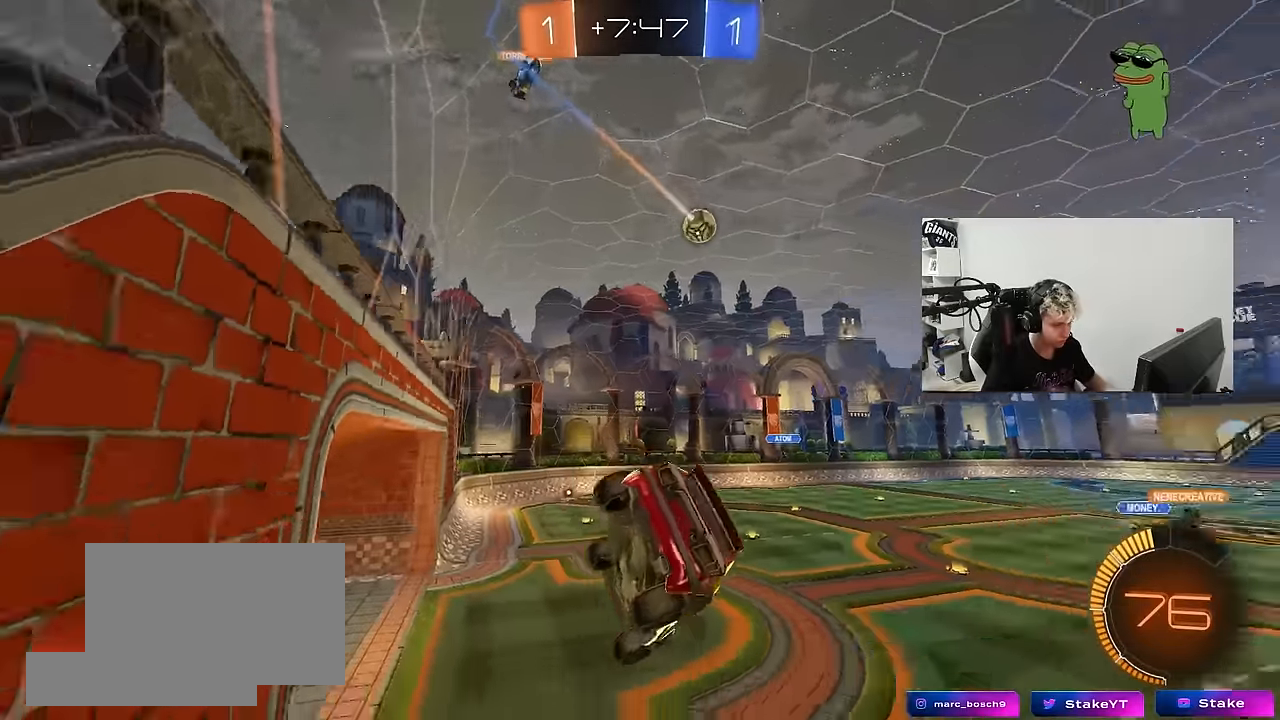
{"keys": ["a", "w"], "mouse": [], "mouse_move": "still", "events": [[17, "d", "down"], [150, "d", "up"], [200, "w", "down"], [433, "a", "down"]]}
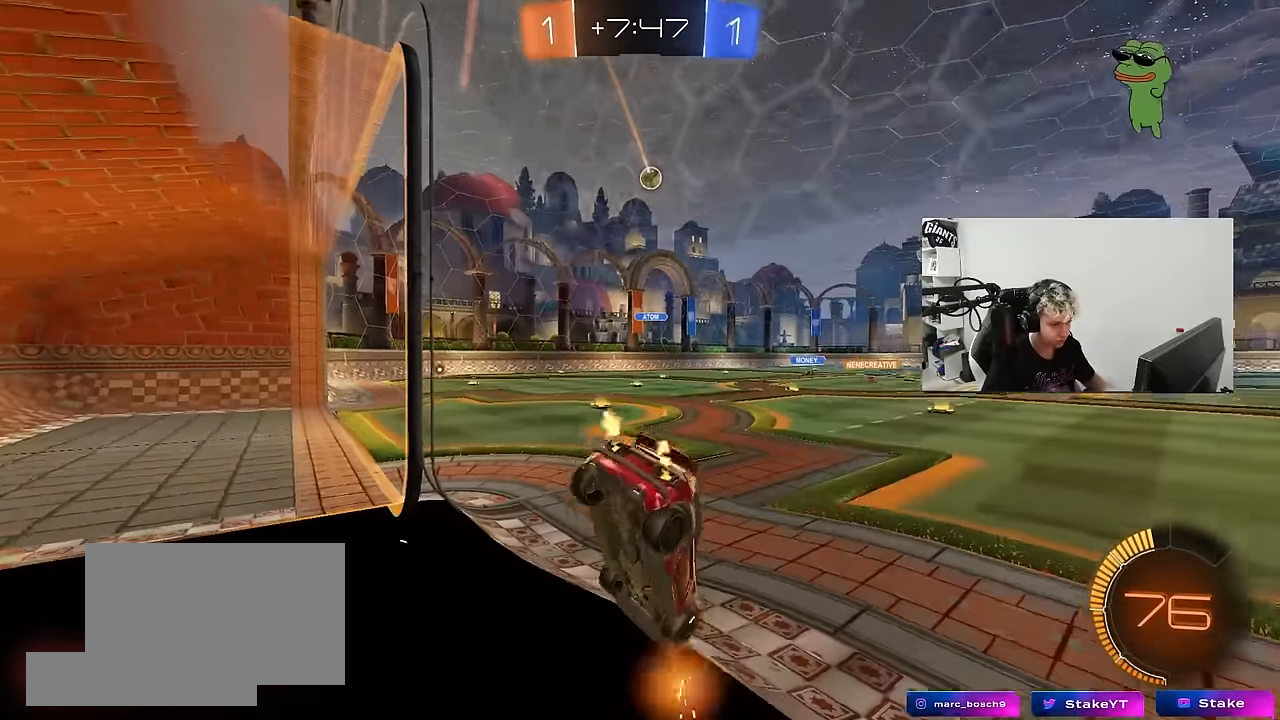
{"keys": ["w"], "mouse": ["left"], "mouse_move": "still", "events": [[400, "a", "up"], [500, "mouse_left", "down"]]}
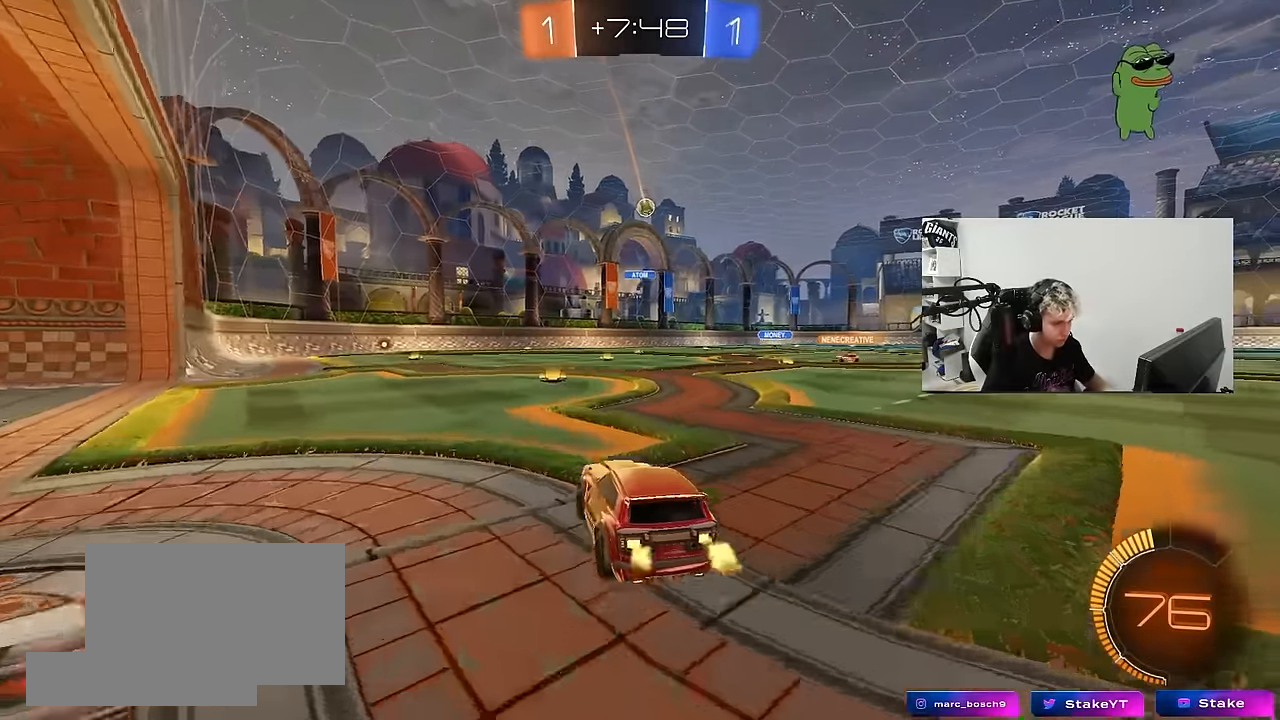
{"keys": ["w"], "mouse": [], "mouse_move": "still", "events": [[283, "mouse_left", "up"]]}
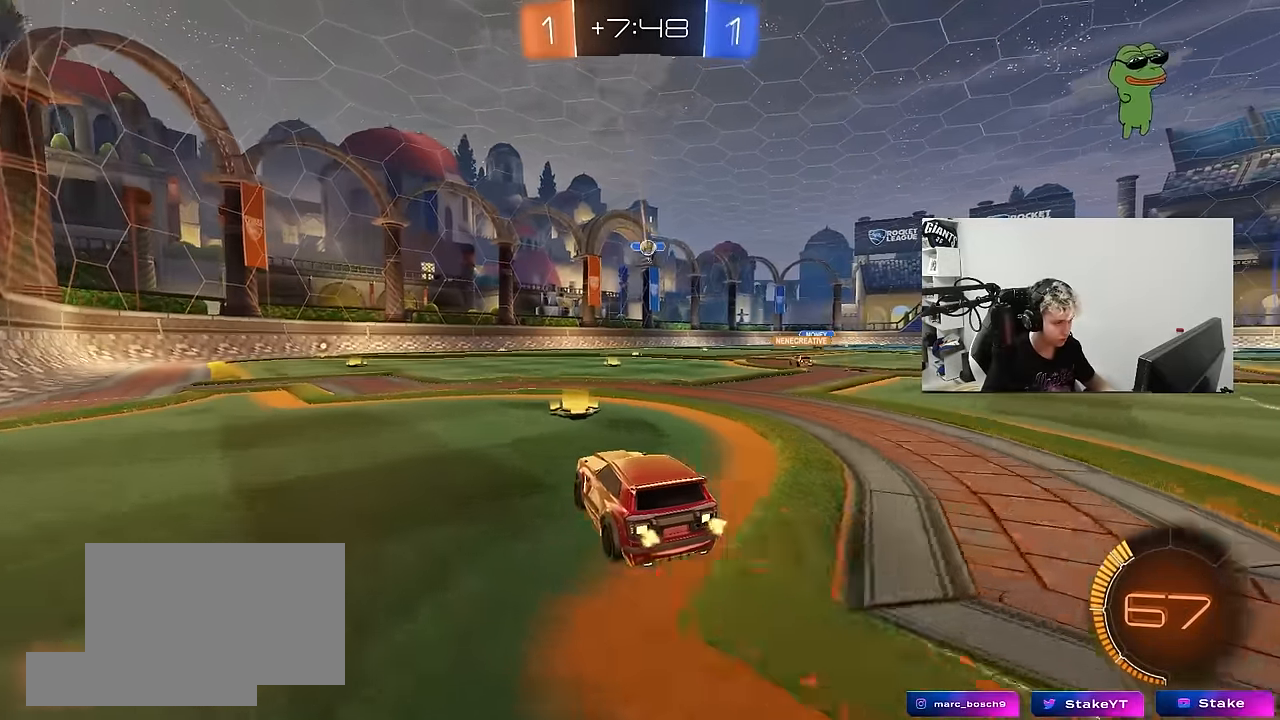
{"keys": ["a"], "mouse": [], "mouse_move": "still", "events": [[17, "d", "down"], [50, "w", "up"], [200, "w", "down"], [283, "w", "up"], [383, "a", "down"], [383, "d", "up"]]}
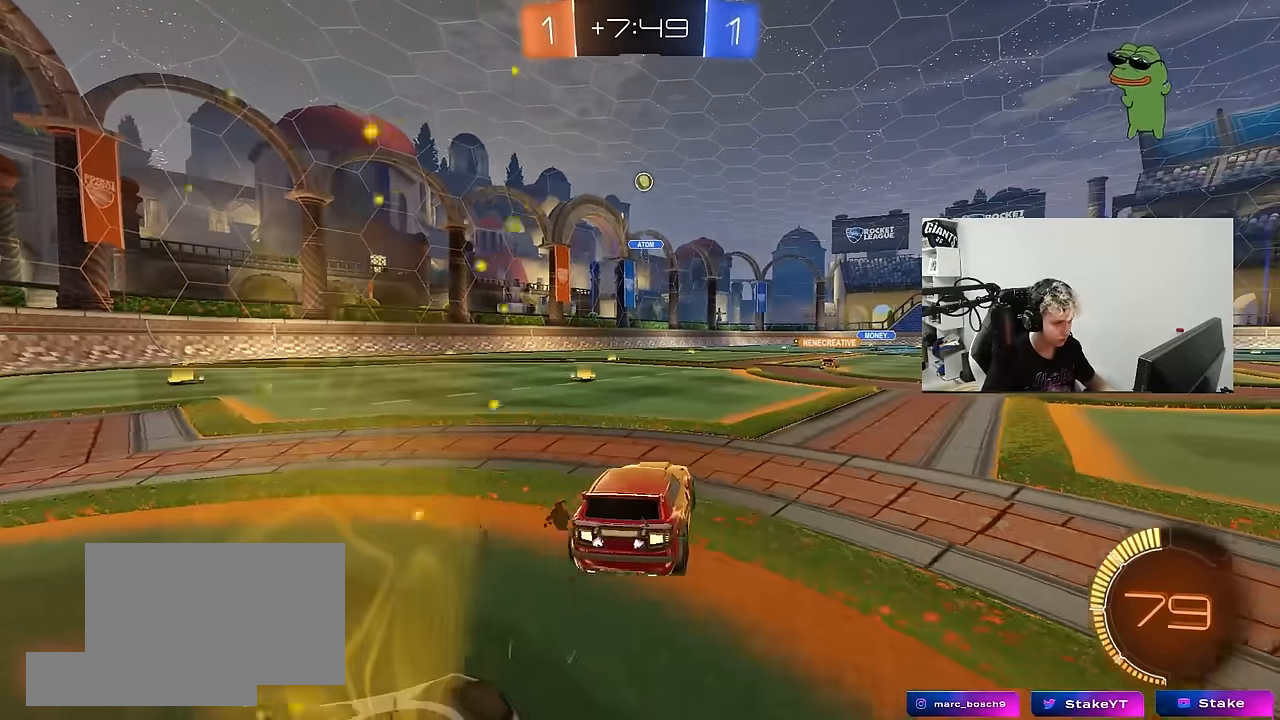
{"keys": ["w"], "mouse": ["left"], "mouse_move": "still", "events": [[67, "mouse_left", "down"], [67, "w", "down"], [117, "a", "up"], [167, "mouse_left", "up"], [300, "mouse_left", "down"]]}
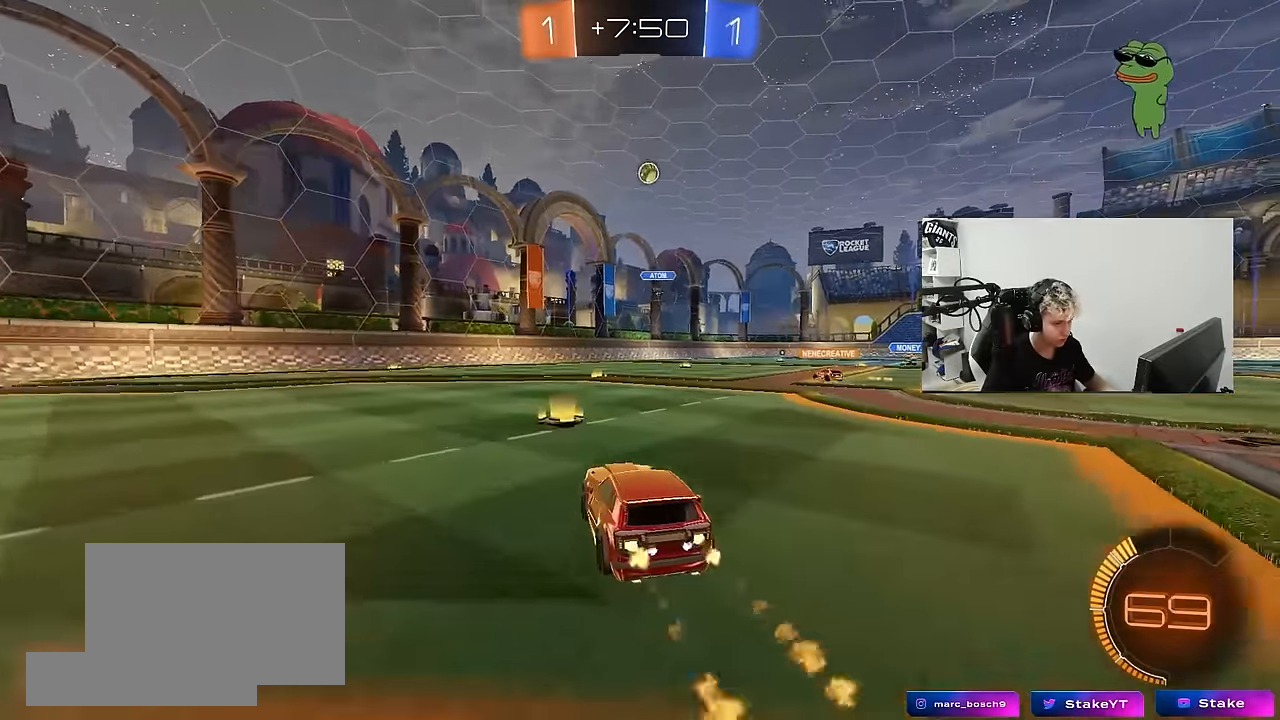
{"keys": ["w"], "mouse": [], "mouse_move": "still", "events": [[317, "d", "down"], [317, "mouse_left", "up"], [467, "d", "up"]]}
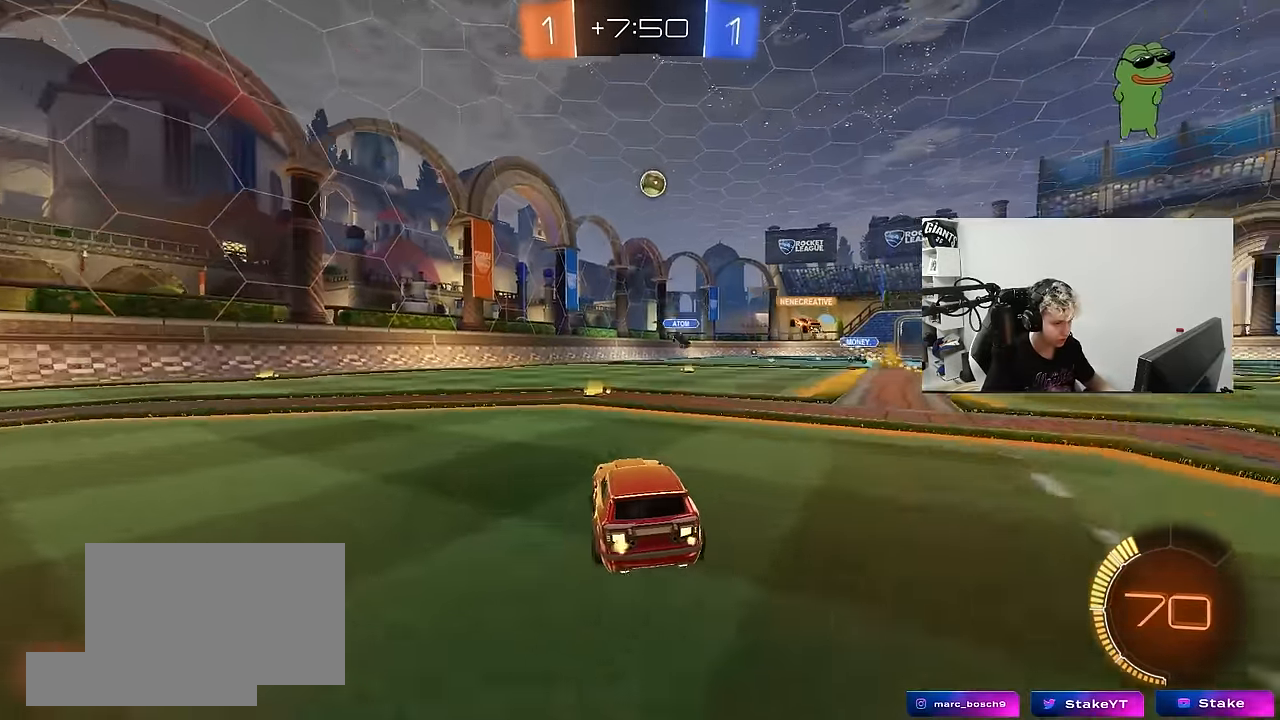
{"keys": ["w"], "mouse": ["left"], "mouse_move": "still", "events": [[200, "mouse_left", "down"], [333, "d", "down"], [433, "d", "up"]]}
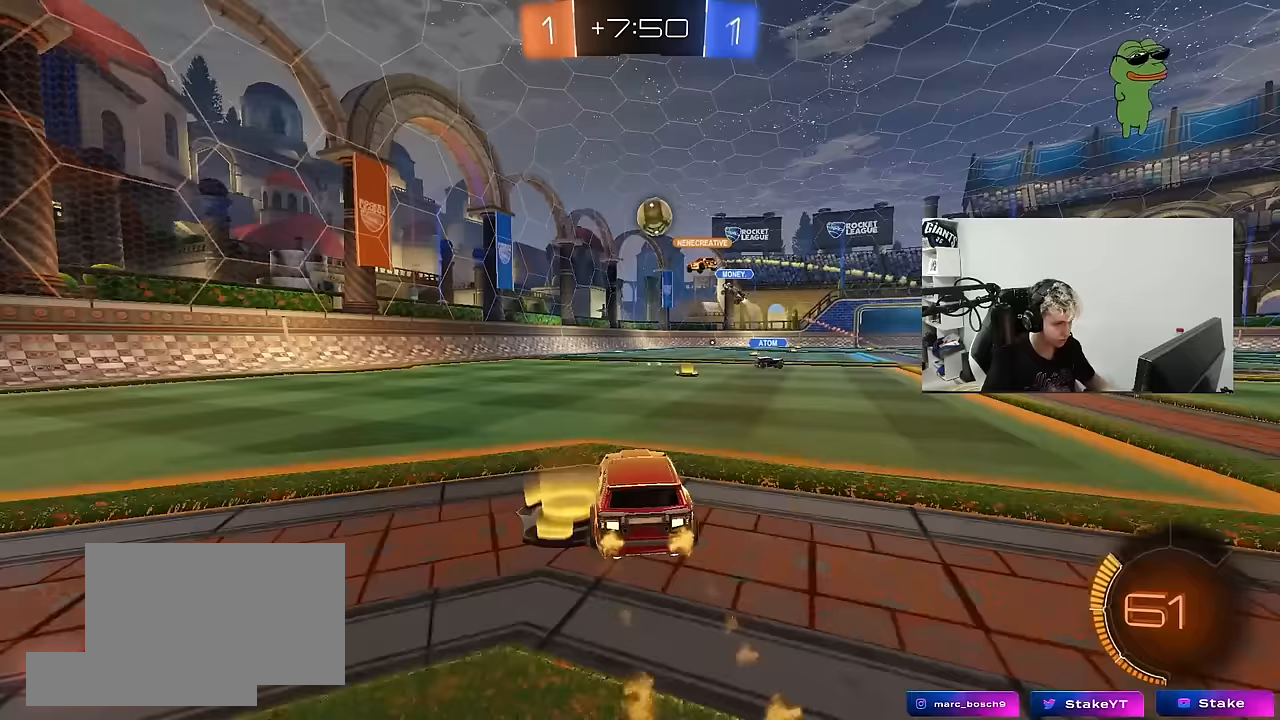
{"keys": ["d", "s"], "mouse": [], "mouse_move": "still", "events": [[33, "mouse_left", "up"], [67, "d", "down"], [167, "d", "up"], [350, "w", "up"], [450, "d", "down"], [450, "s", "down"]]}
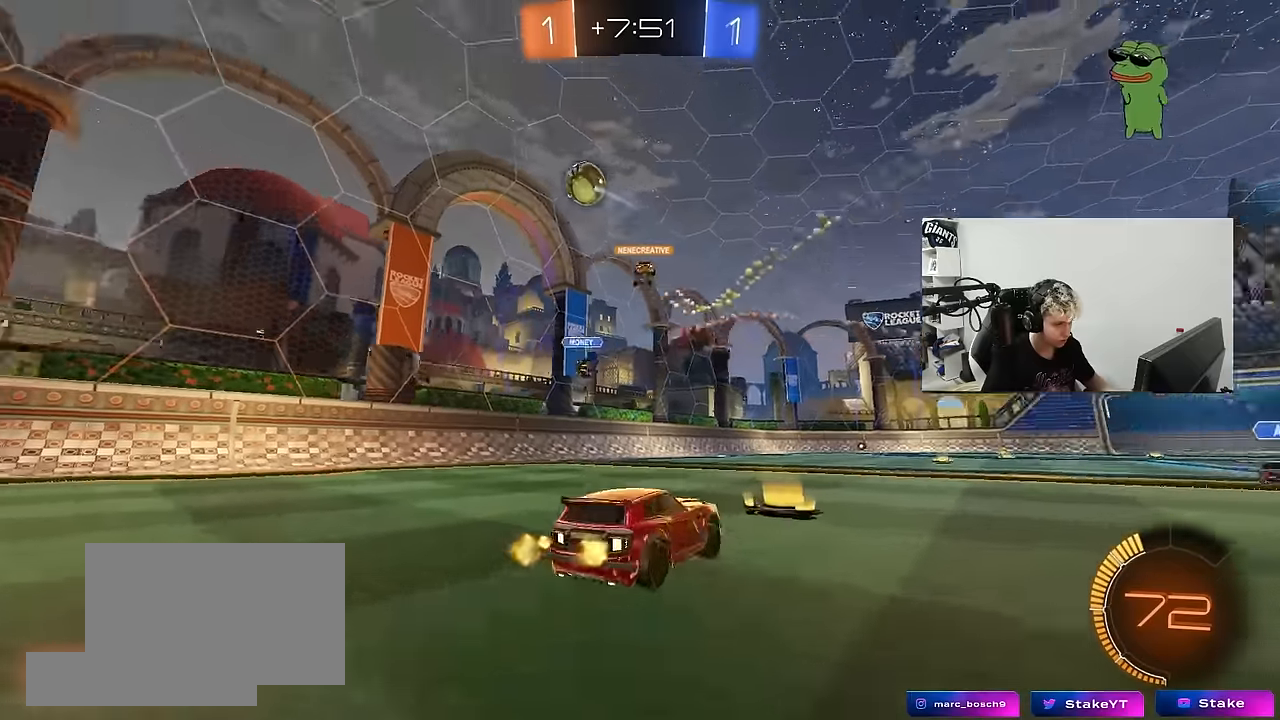
{"keys": ["w"], "mouse": [], "mouse_move": "still", "events": [[83, "a", "down"], [133, "d", "up"], [233, "s", "up"], [367, "w", "down"], [467, "a", "up"]]}
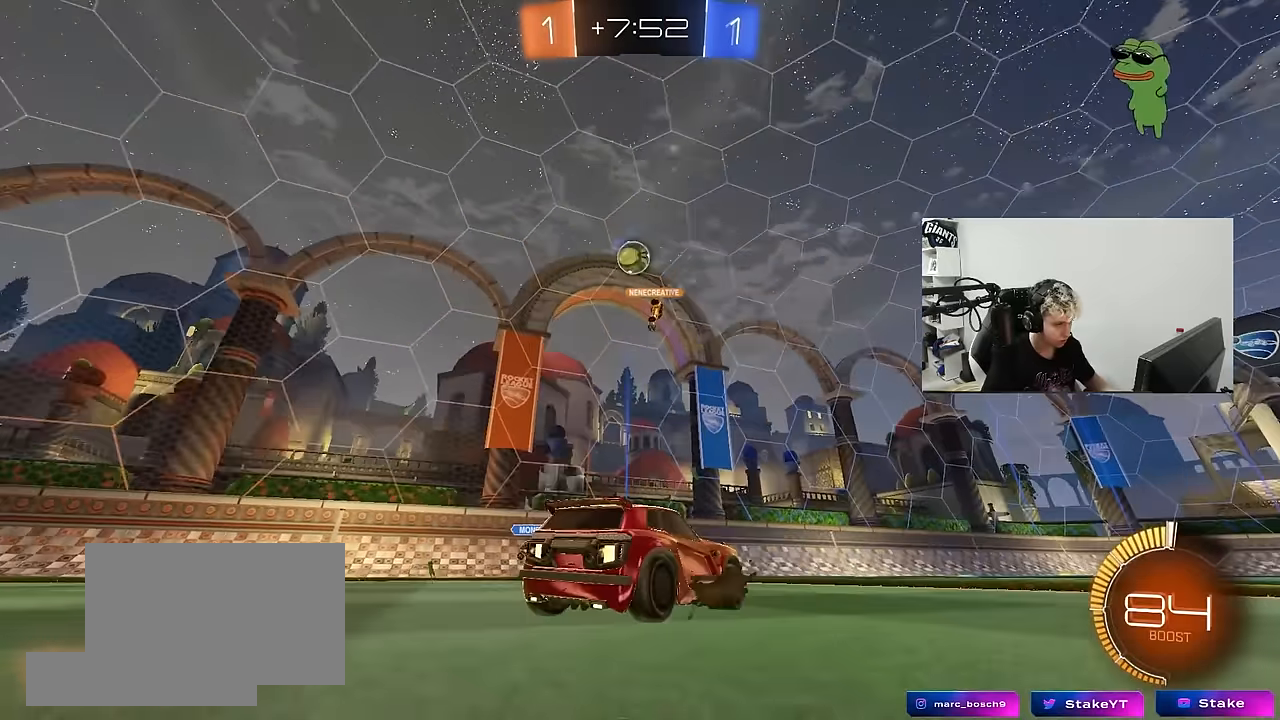
{"keys": ["d"], "mouse": [], "mouse_move": "still", "events": [[17, "w", "up"], [50, "d", "down"], [100, "d", "up"], [150, "w", "down"], [200, "a", "down"], [283, "a", "up"], [333, "d", "down"], [333, "w", "up"]]}
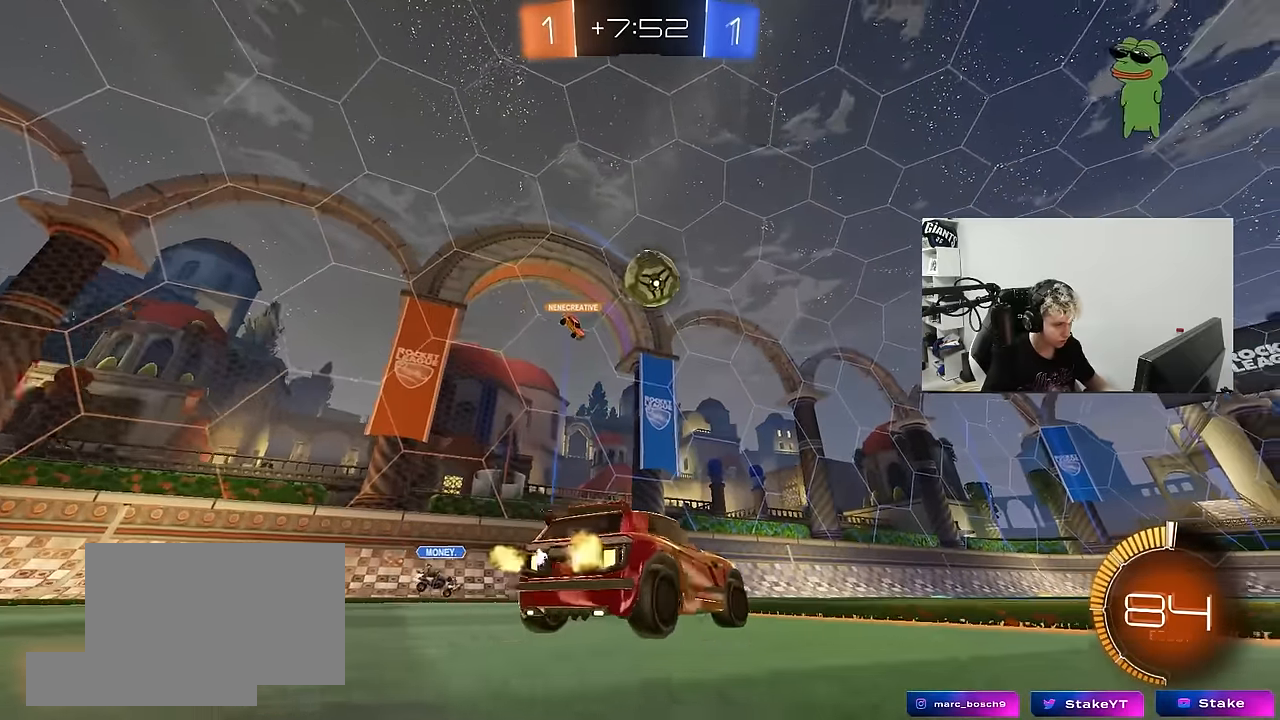
{"keys": ["d", "s"], "mouse": ["left", "right"], "mouse_move": "down", "events": [[67, "d", "up"], [167, "d", "down"], [350, "d", "up"], [350, "mouse_right", "down"], [400, "a", "down"], [400, "s", "down"], [450, "a", "up"], [450, "d", "down"], [450, "mouse_left", "down"]]}
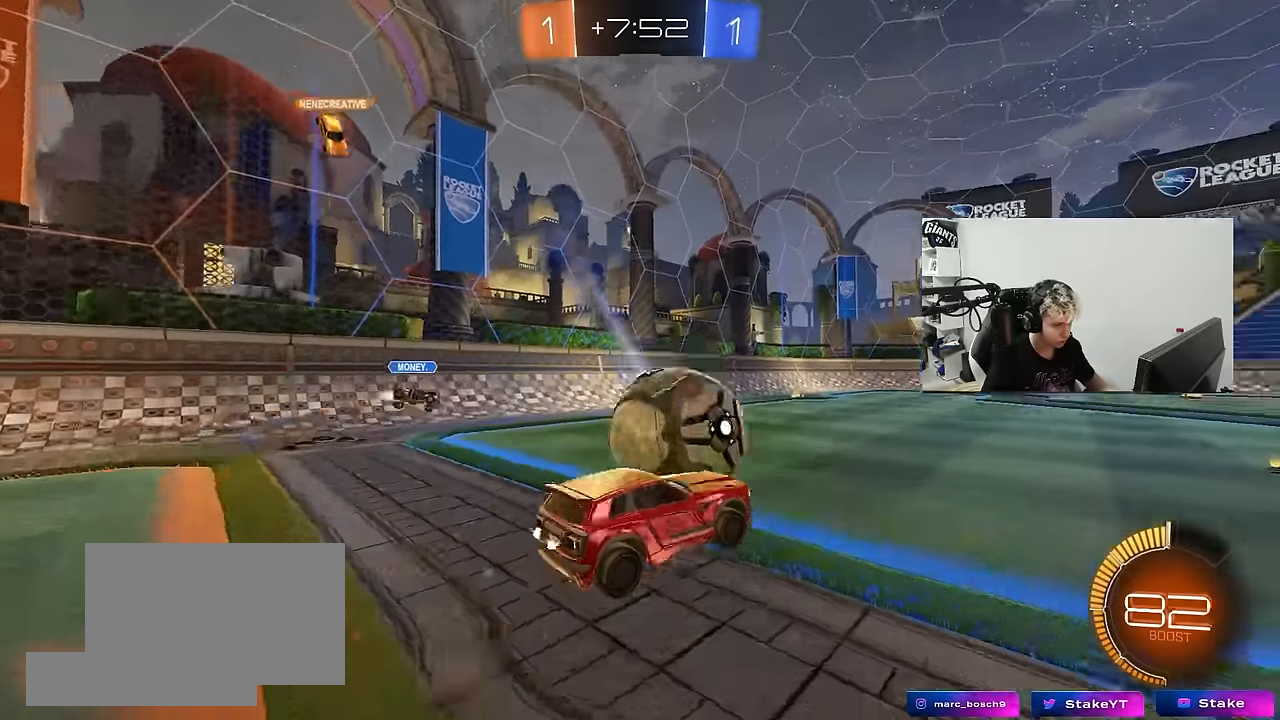
{"keys": ["a", "shift"], "mouse": ["left"], "mouse_move": "still", "events": [[33, "d", "up"], [33, "s", "up"], [133, "s", "down"], [183, "a", "down"], [233, "a", "up"], [233, "d", "down"], [233, "mouse_right", "up"], [233, "s", "up"], [317, "a", "down"], [317, "d", "up"], [317, "shift", "down"]]}
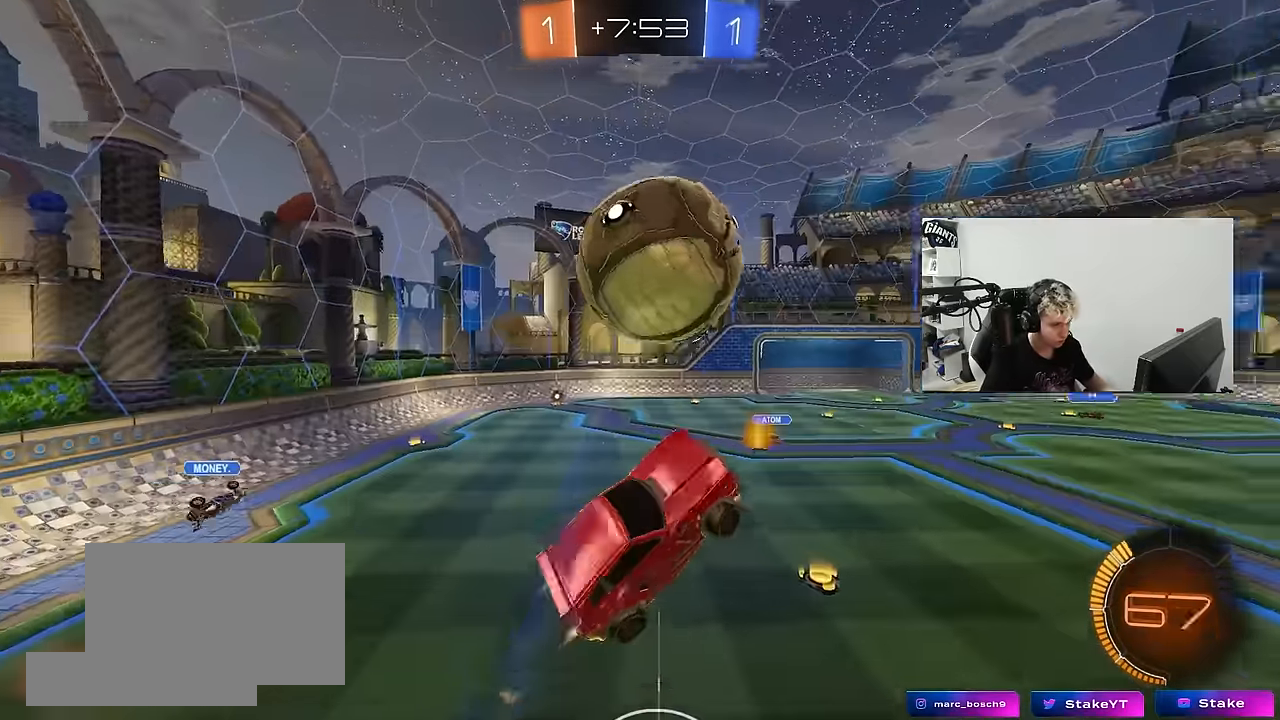
{"keys": ["a", "shift"], "mouse": ["left"], "mouse_move": "still", "events": [[50, "s", "down"], [100, "mouse_left", "up"], [200, "mouse_left", "down"], [483, "s", "up"]]}
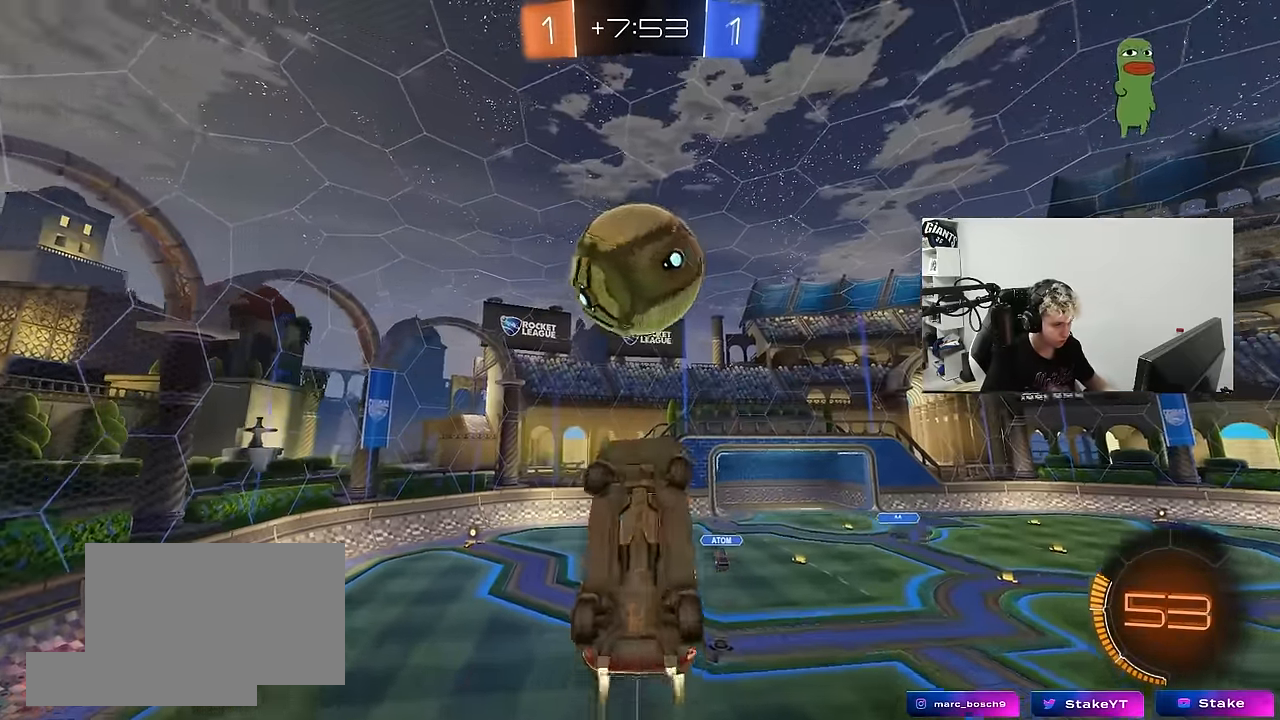
{"keys": ["a", "w"], "mouse": ["left"], "mouse_move": "still", "events": [[67, "mouse_left", "up"], [67, "w", "down"], [300, "mouse_left", "down"], [350, "shift", "up"], [400, "mouse_left", "up"], [500, "mouse_left", "down"]]}
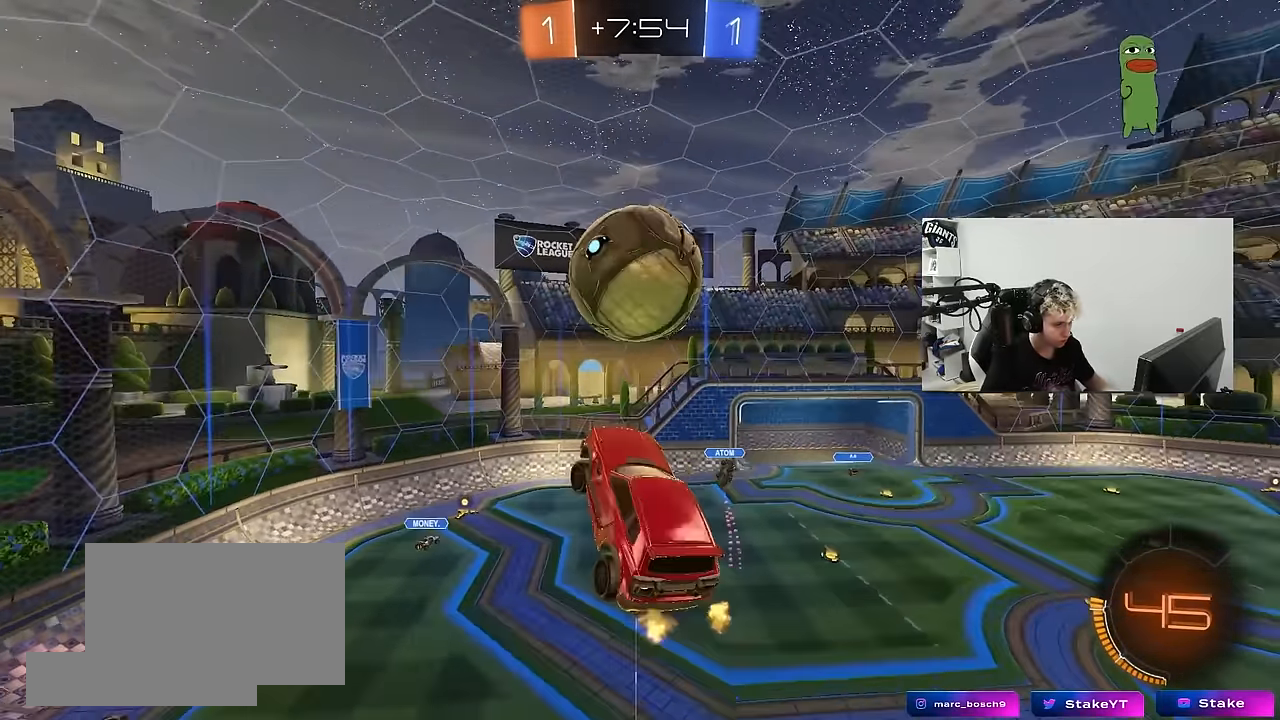
{"keys": ["a"], "mouse": [], "mouse_move": "still", "events": [[133, "mouse_left", "up"], [133, "shift", "down"], [133, "w", "up"], [183, "mouse_left", "down"], [267, "mouse_left", "up"], [467, "shift", "up"]]}
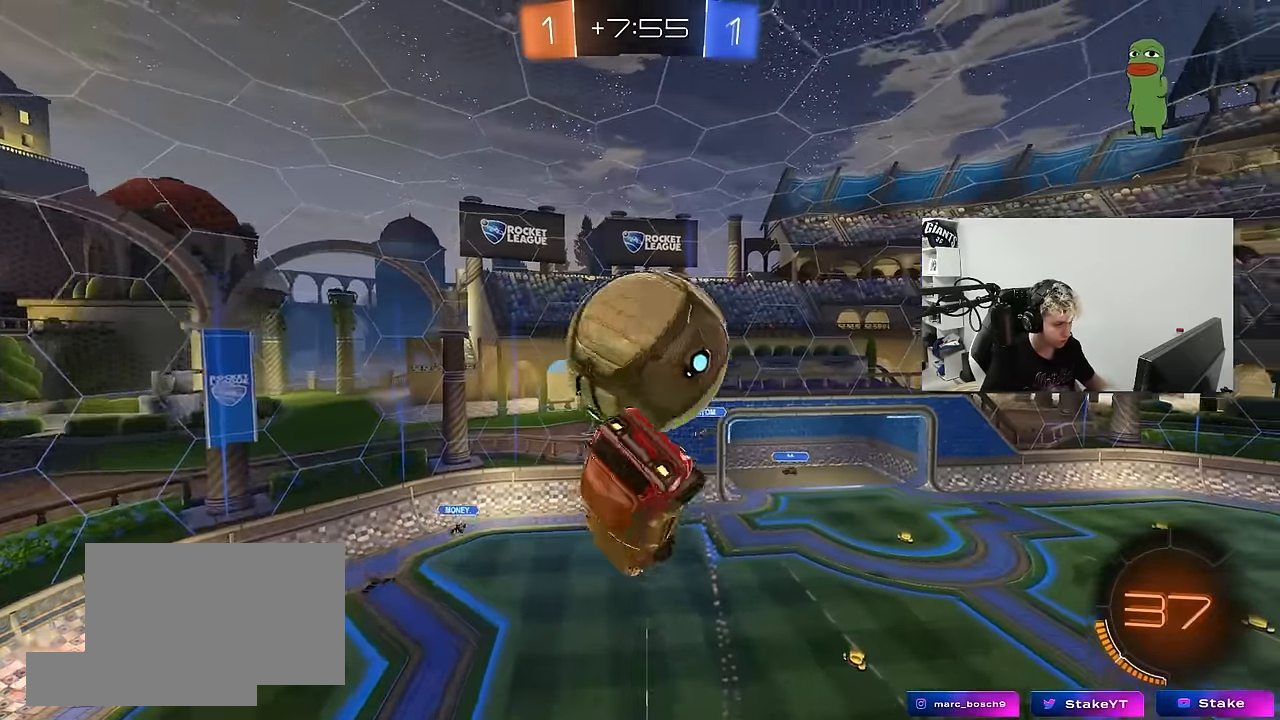
{"keys": ["w"], "mouse": ["right"], "mouse_move": "still", "events": [[67, "s", "down"], [100, "a", "up"], [100, "mouse_left", "down"], [100, "s", "up"], [250, "mouse_left", "up"], [283, "w", "down"], [483, "mouse_right", "down"]]}
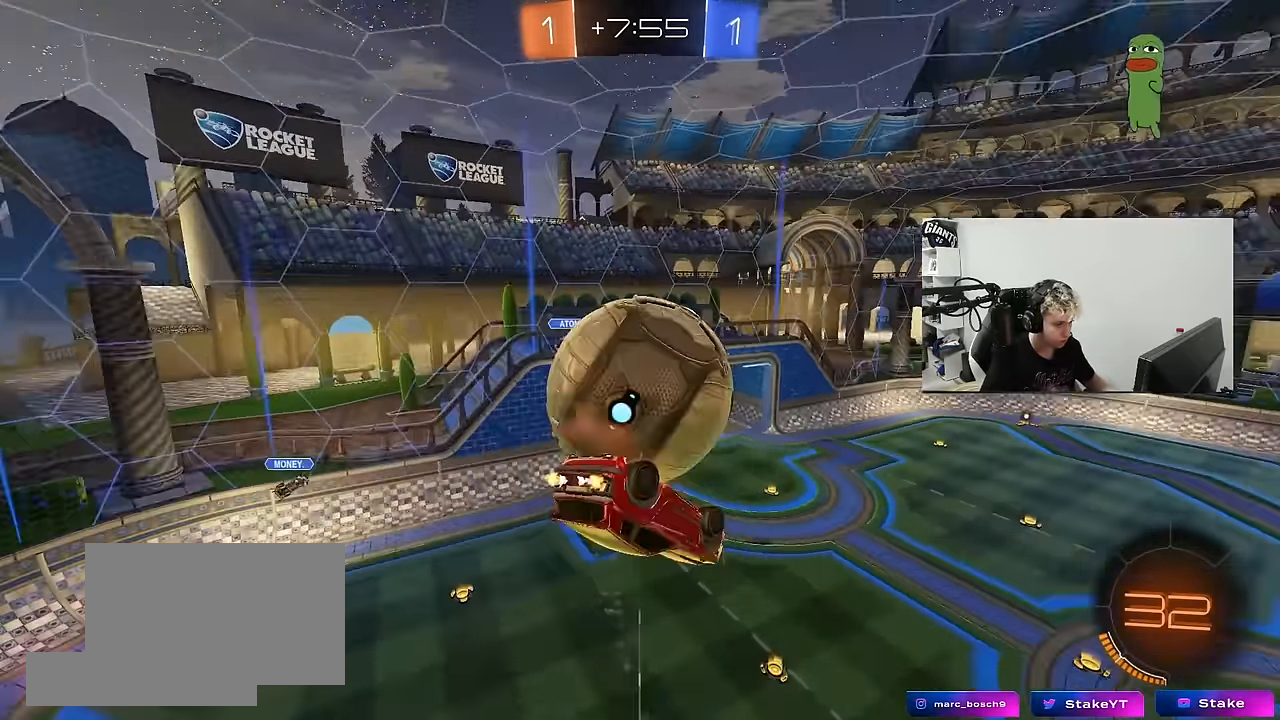
{"keys": ["a", "shift"], "mouse": [], "mouse_move": "still", "events": [[67, "mouse_right", "up"], [117, "a", "down"], [117, "mouse_right", "down"], [117, "shift", "down"], [167, "mouse_right", "up"], [267, "s", "down"], [267, "w", "up"], [450, "s", "up"]]}